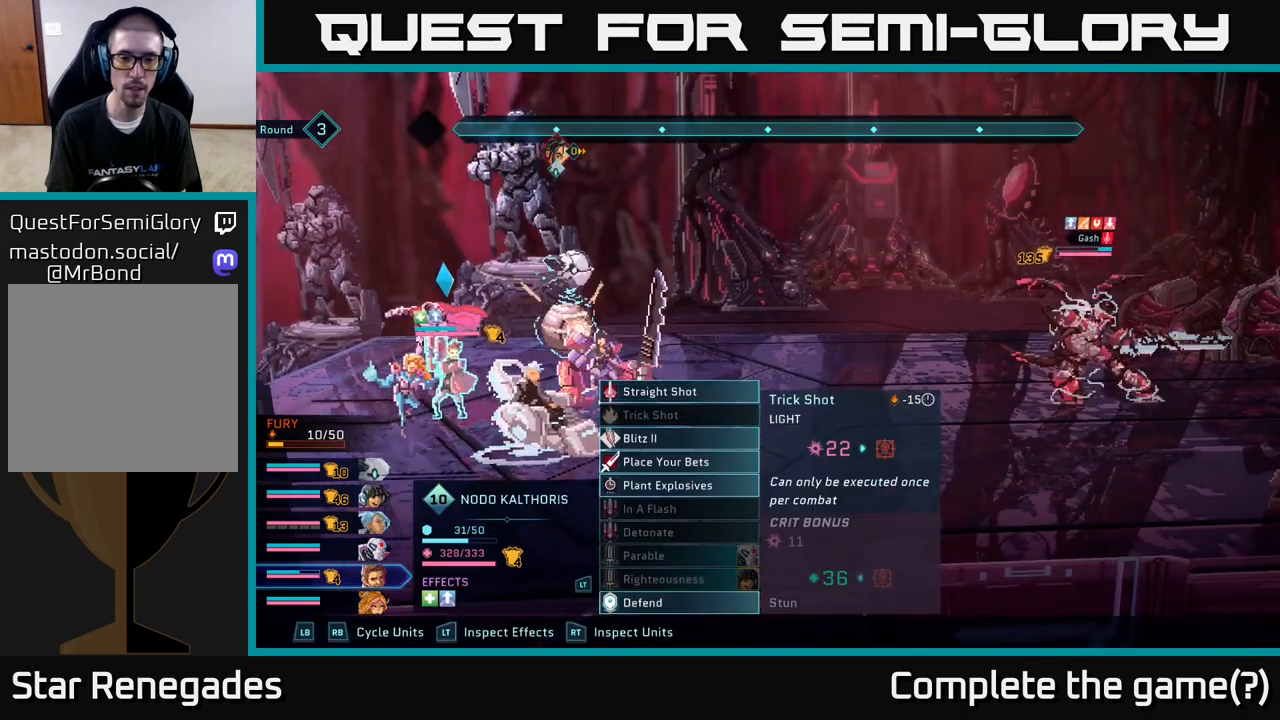
Gameplay with a controller (Xbox layout); each line is a JSON object with the inputs held at the frame after it. "events" lists button and stick changes between this image and that frame as [ms after this image, input, new state], when the widget could be followed in between.
{"buttons": ["DPAD_DOWN"], "left_stick": "center", "right_stick": "center", "events": [[433, "DPAD_DOWN", "down"]]}
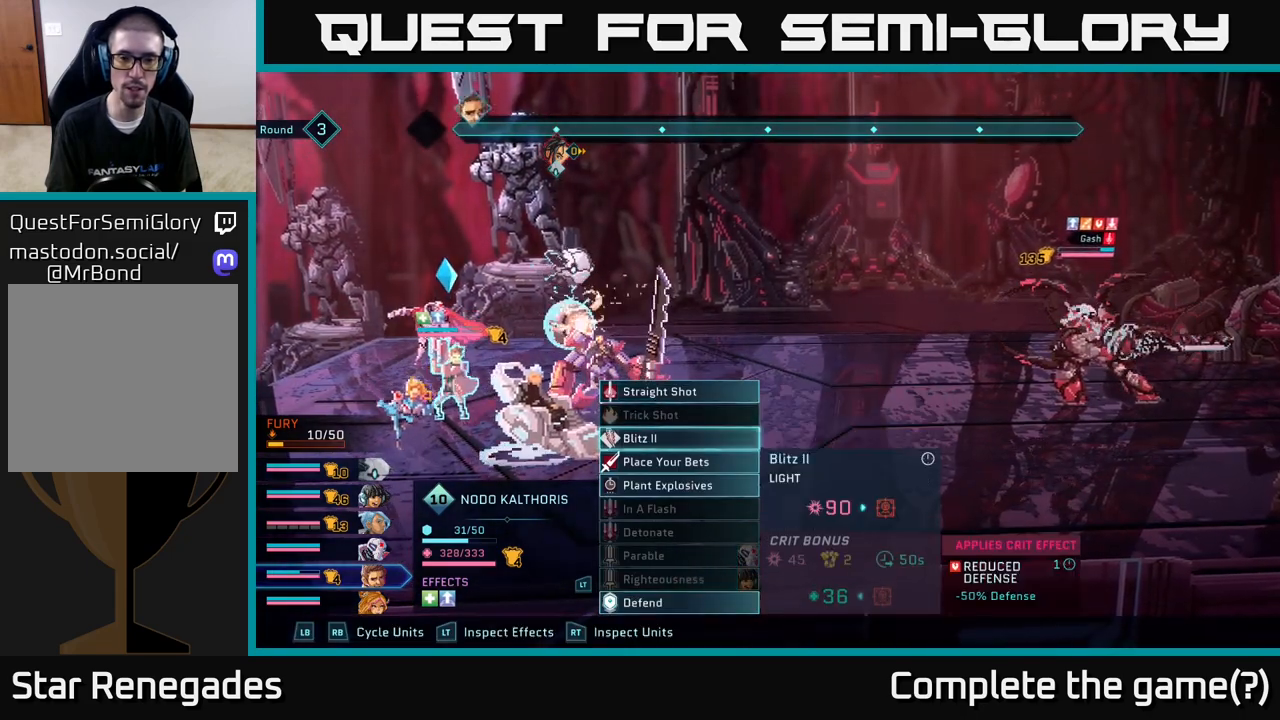
{"buttons": [], "left_stick": "center", "right_stick": "center", "events": [[50, "DPAD_DOWN", "up"]]}
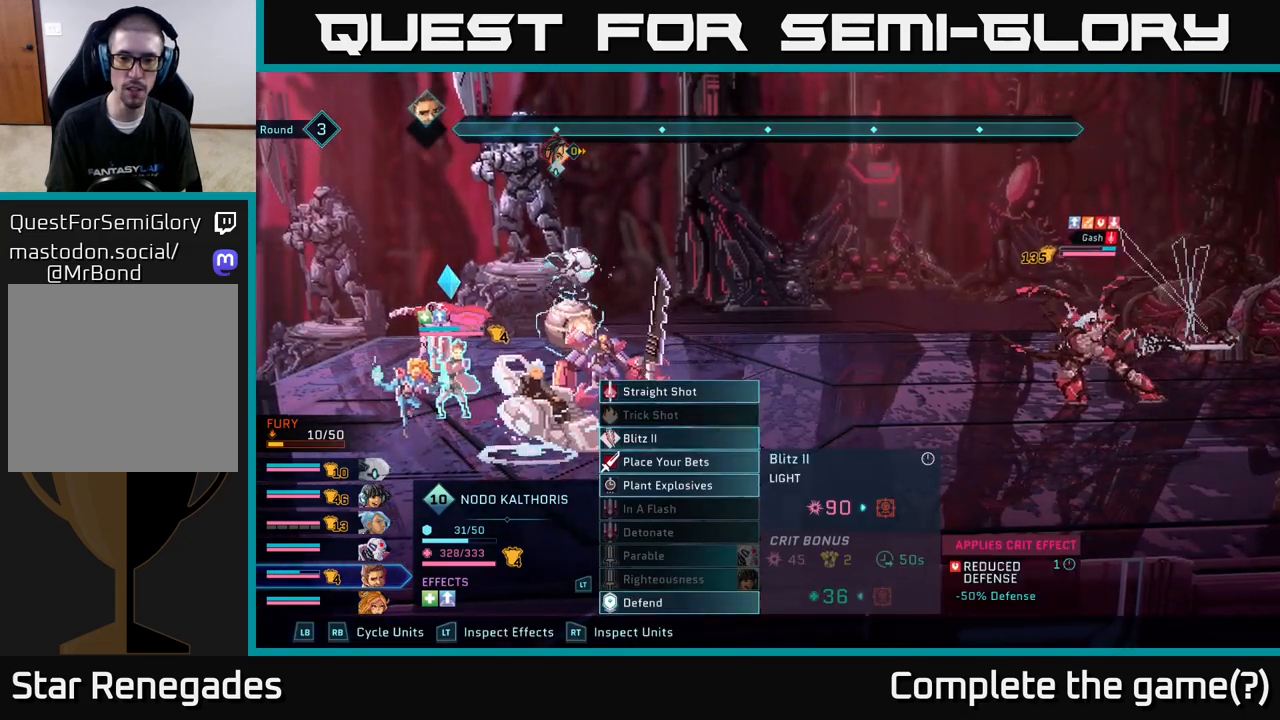
{"buttons": [], "left_stick": "center", "right_stick": "center", "events": []}
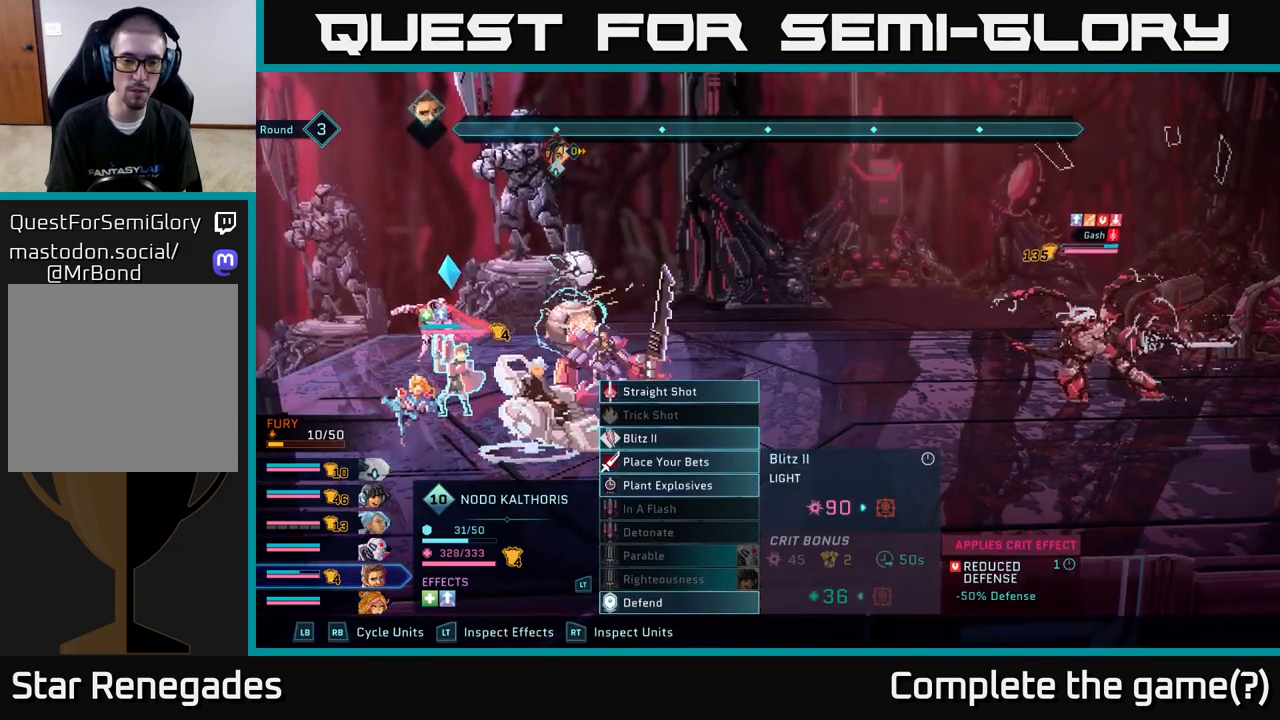
{"buttons": ["DPAD_DOWN"], "left_stick": "center", "right_stick": "center", "events": [[483, "DPAD_DOWN", "down"]]}
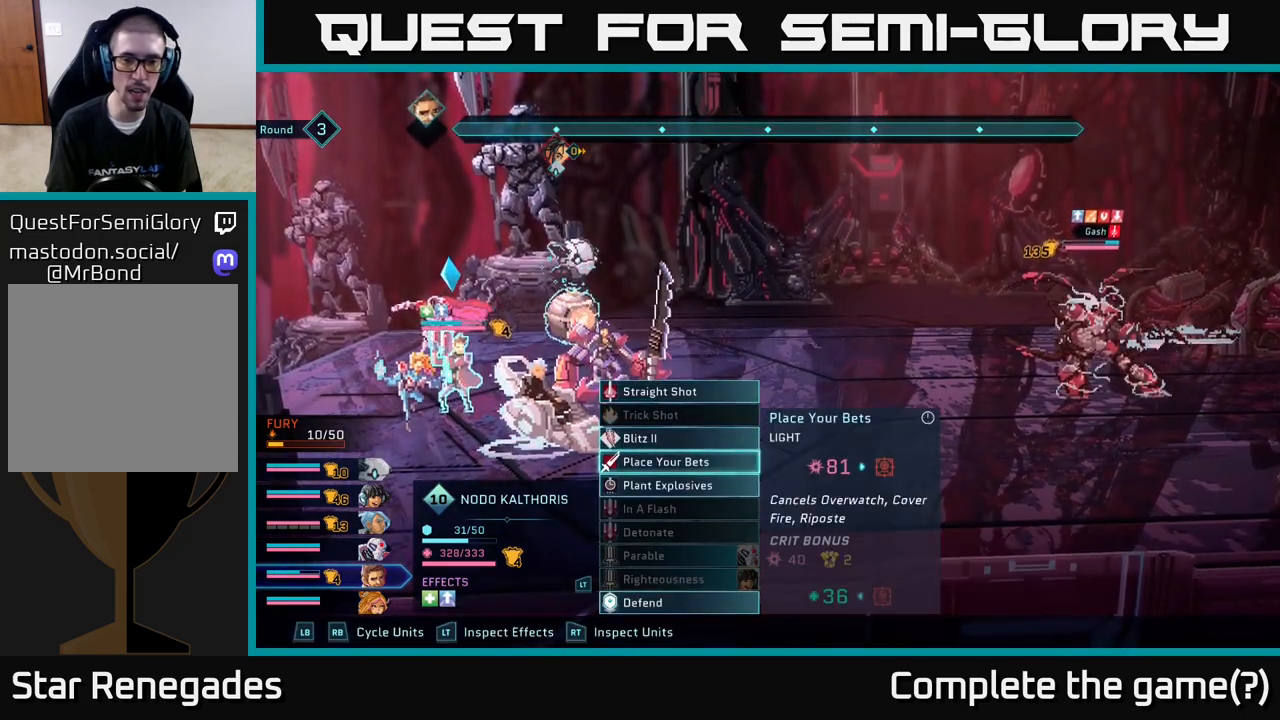
{"buttons": [], "left_stick": "center", "right_stick": "center", "events": [[117, "DPAD_DOWN", "up"]]}
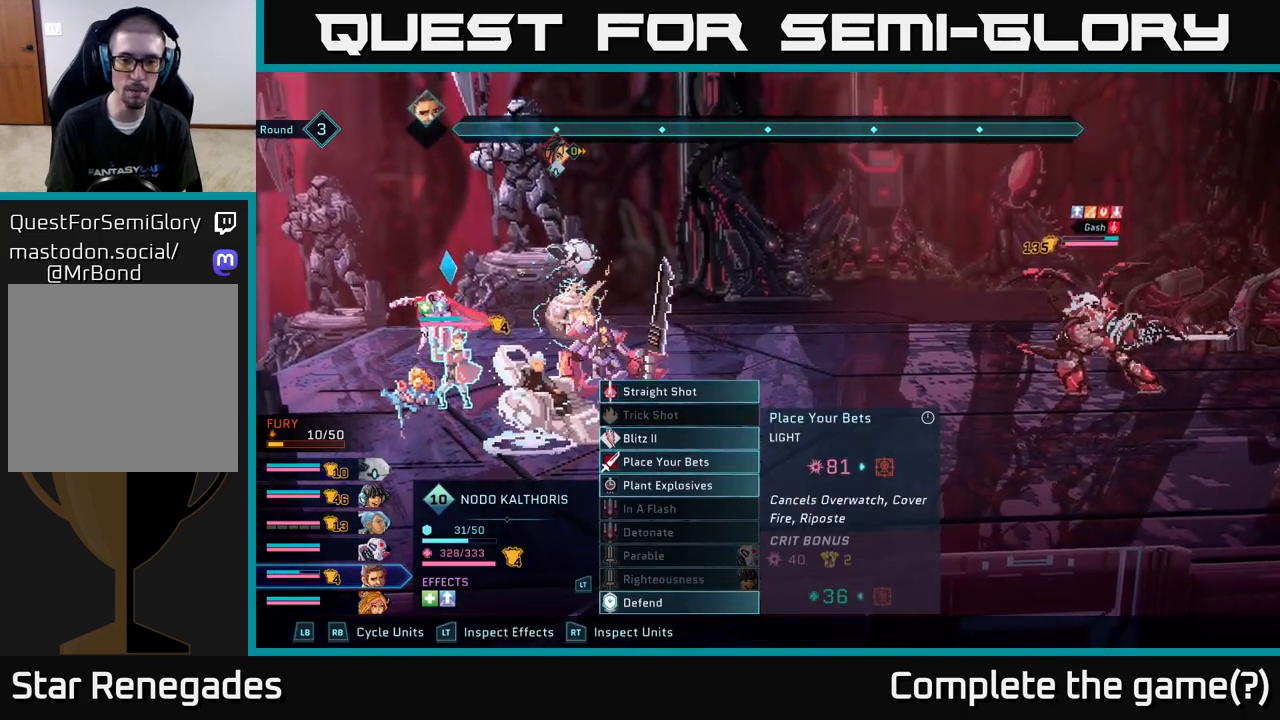
{"buttons": [], "left_stick": "center", "right_stick": "center", "events": []}
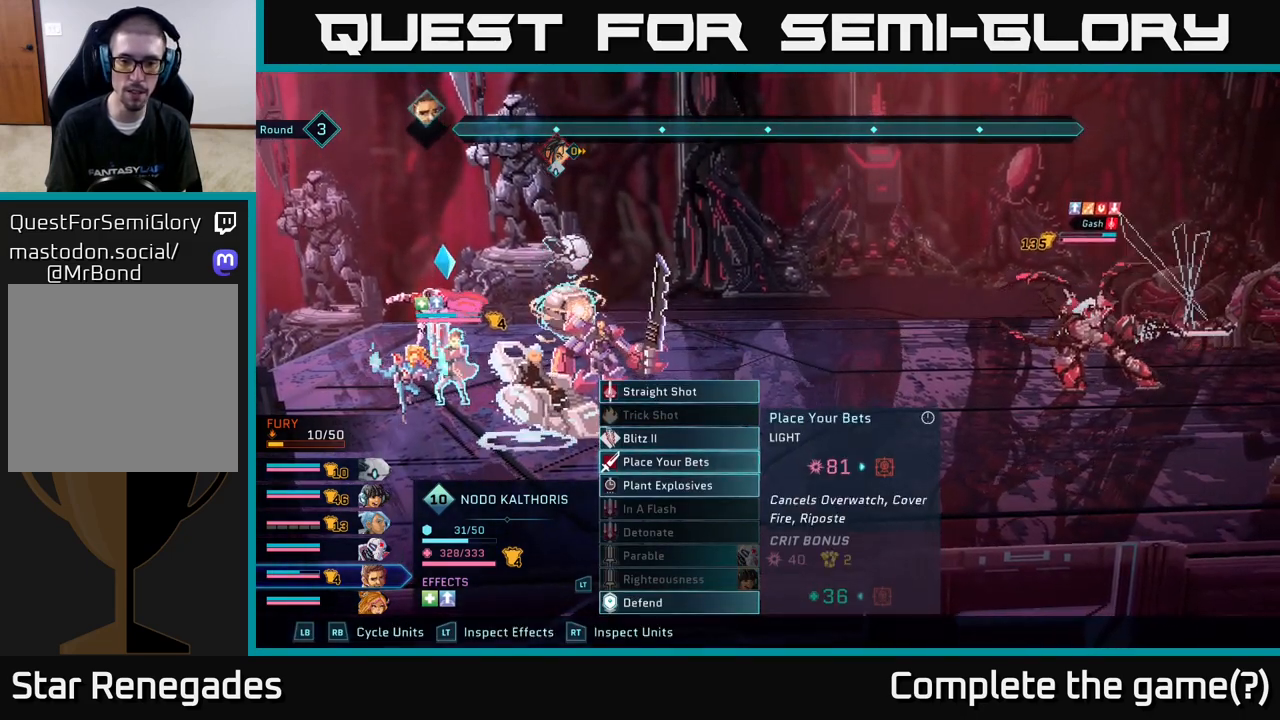
{"buttons": [], "left_stick": "center", "right_stick": "center", "events": []}
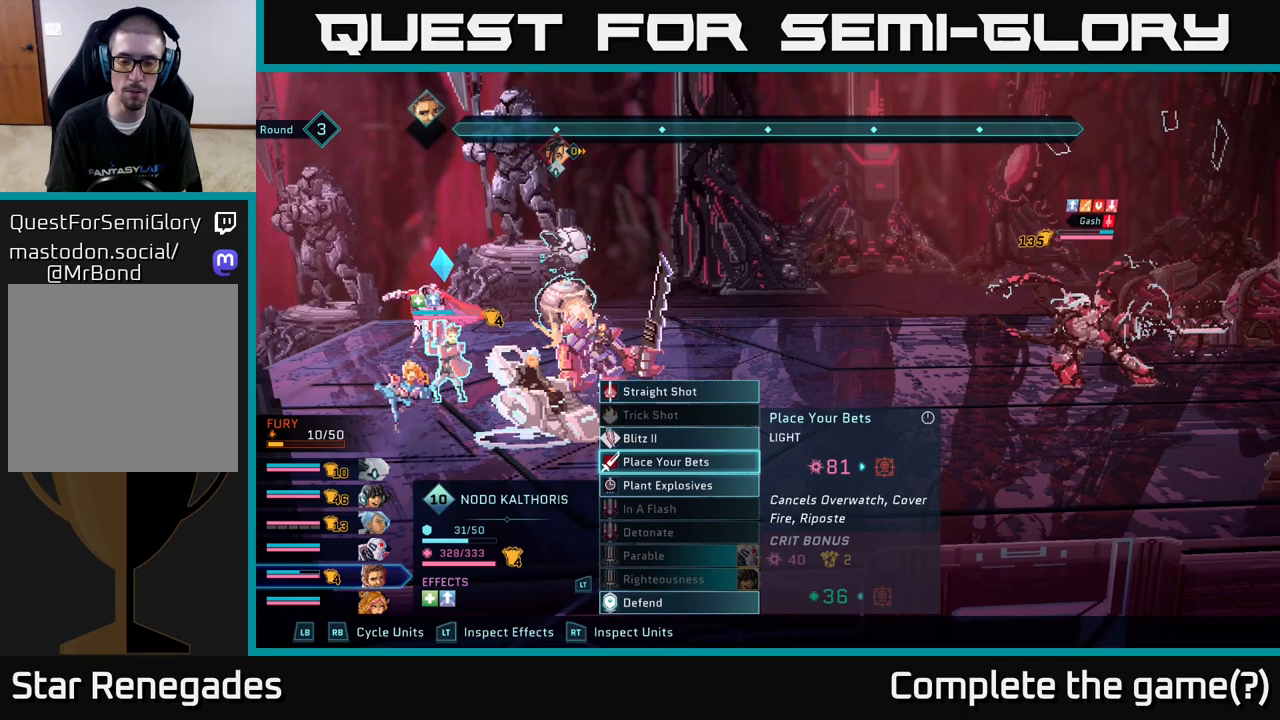
{"buttons": [], "left_stick": "center", "right_stick": "center", "events": []}
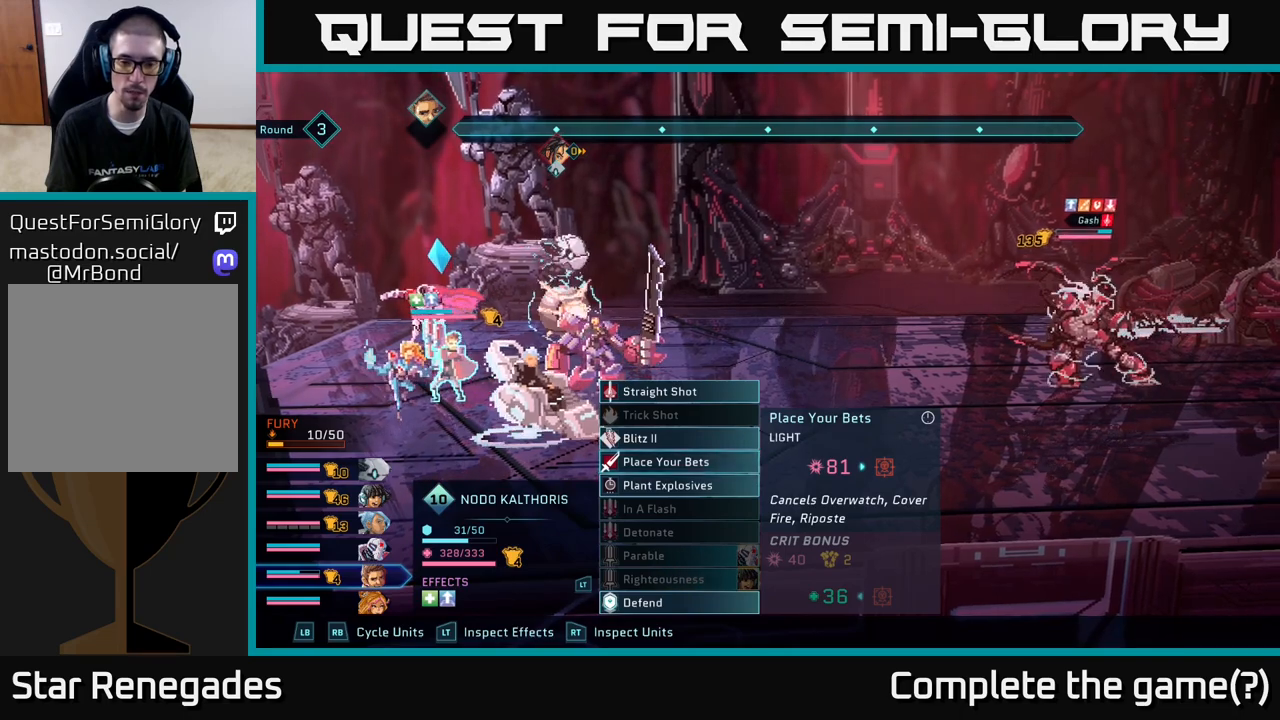
{"buttons": [], "left_stick": "center", "right_stick": "center", "events": [[117, "DPAD_UP", "down"], [217, "DPAD_UP", "up"]]}
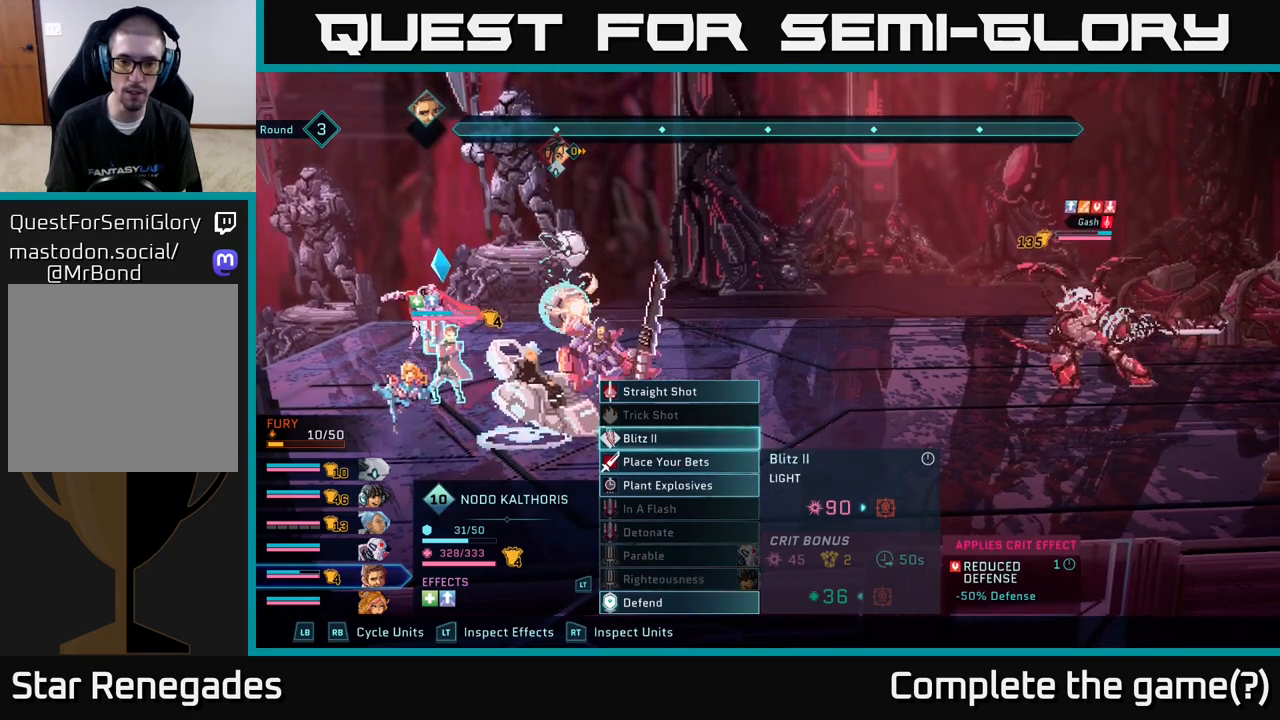
{"buttons": [], "left_stick": "center", "right_stick": "center", "events": []}
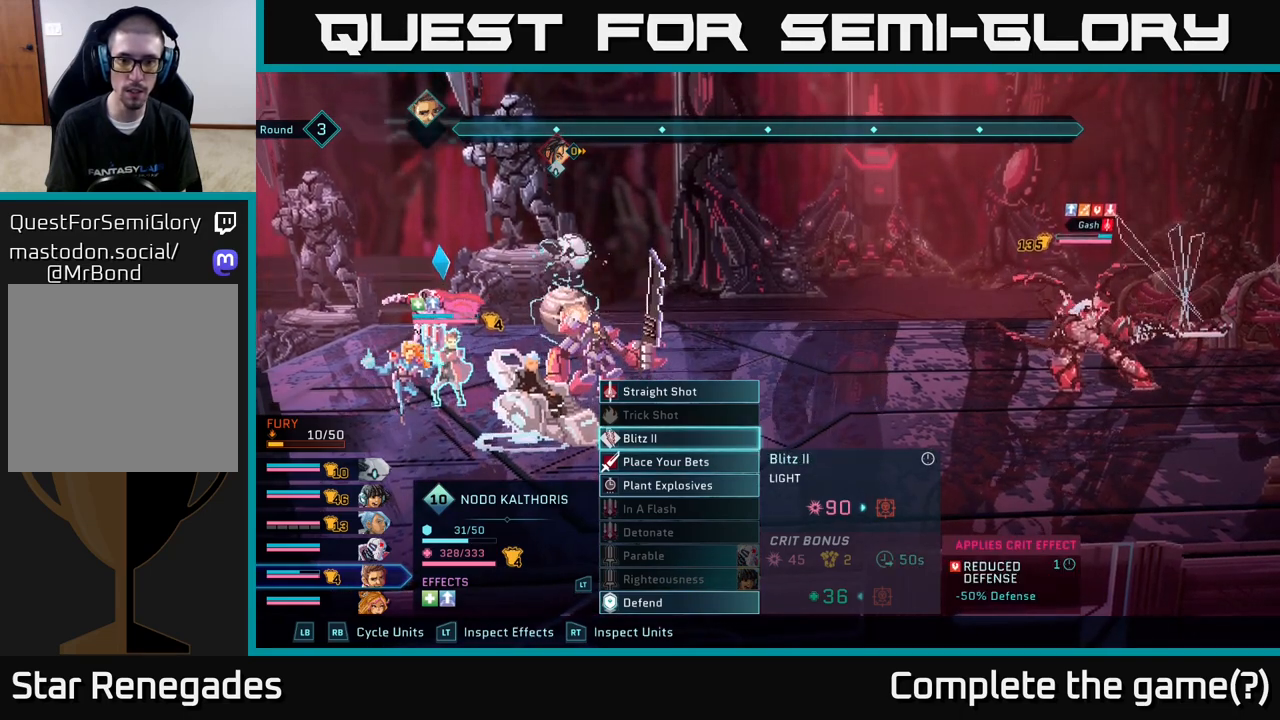
{"buttons": [], "left_stick": "center", "right_stick": "center", "events": []}
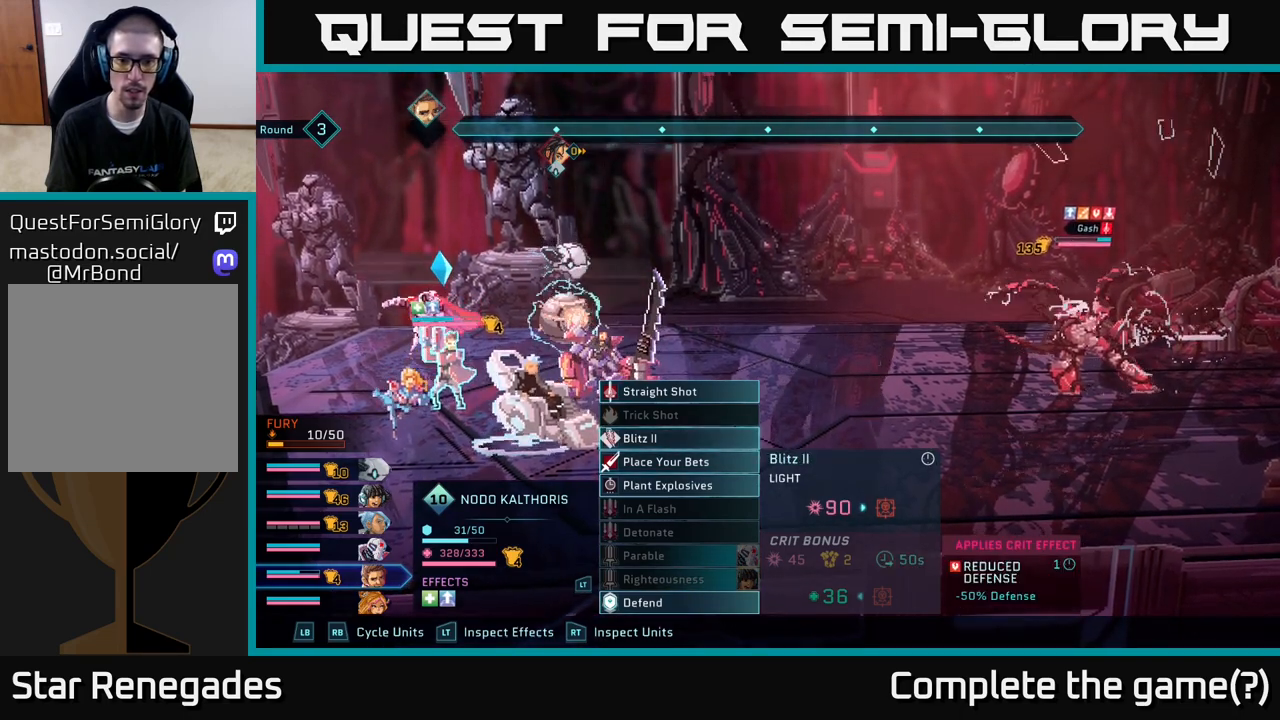
{"buttons": [], "left_stick": "center", "right_stick": "center", "events": []}
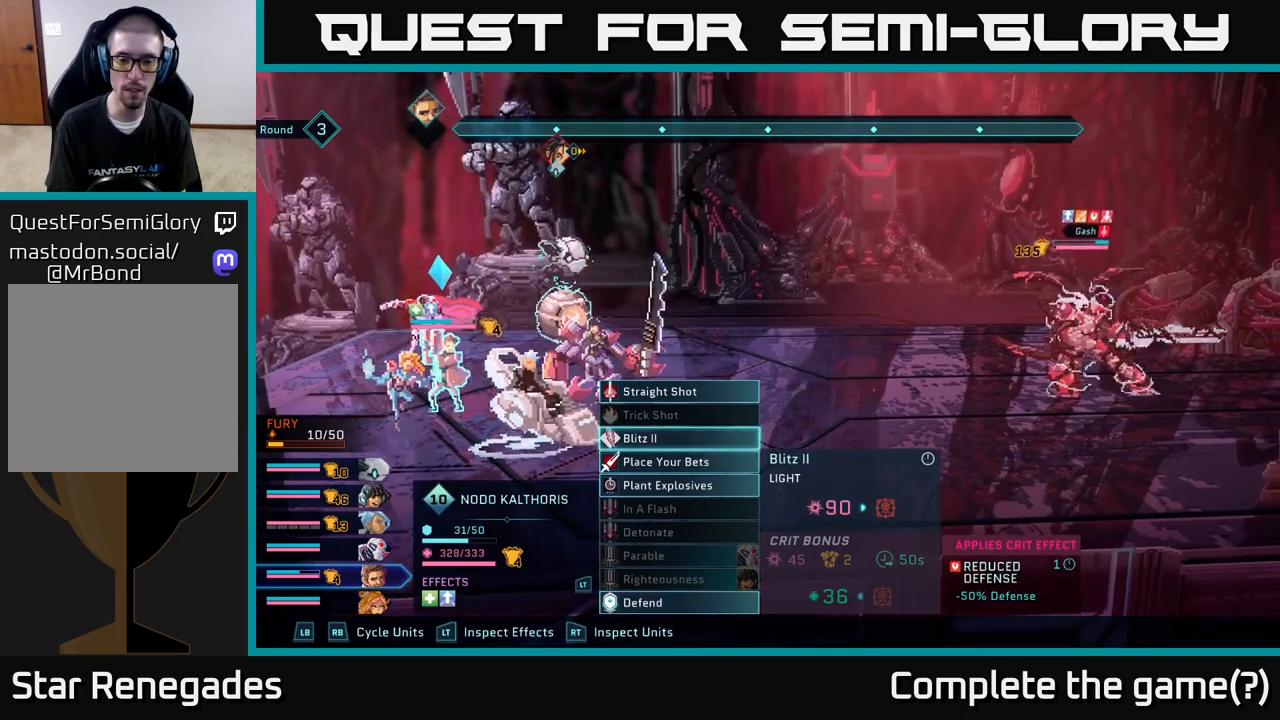
{"buttons": [], "left_stick": "center", "right_stick": "center", "events": [[67, "DPAD_DOWN", "down"], [200, "DPAD_DOWN", "up"]]}
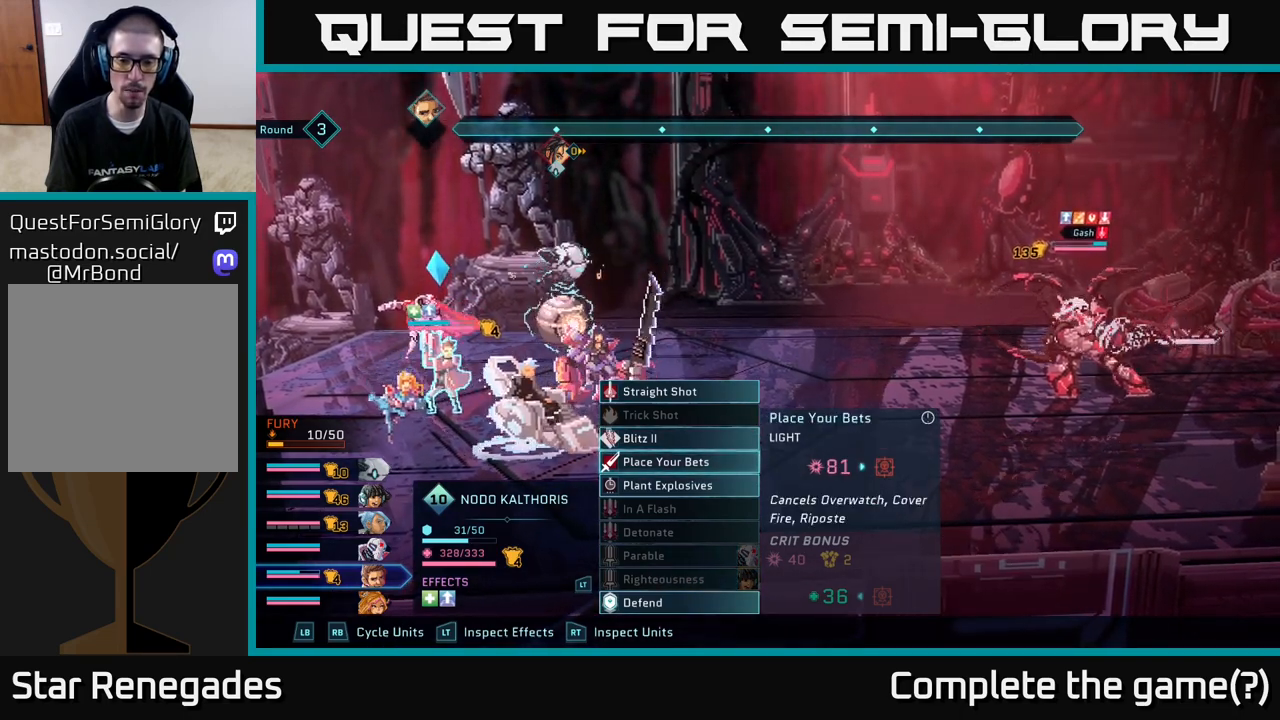
{"buttons": [], "left_stick": "center", "right_stick": "center", "events": [[50, "DPAD_UP", "down"], [167, "DPAD_UP", "up"]]}
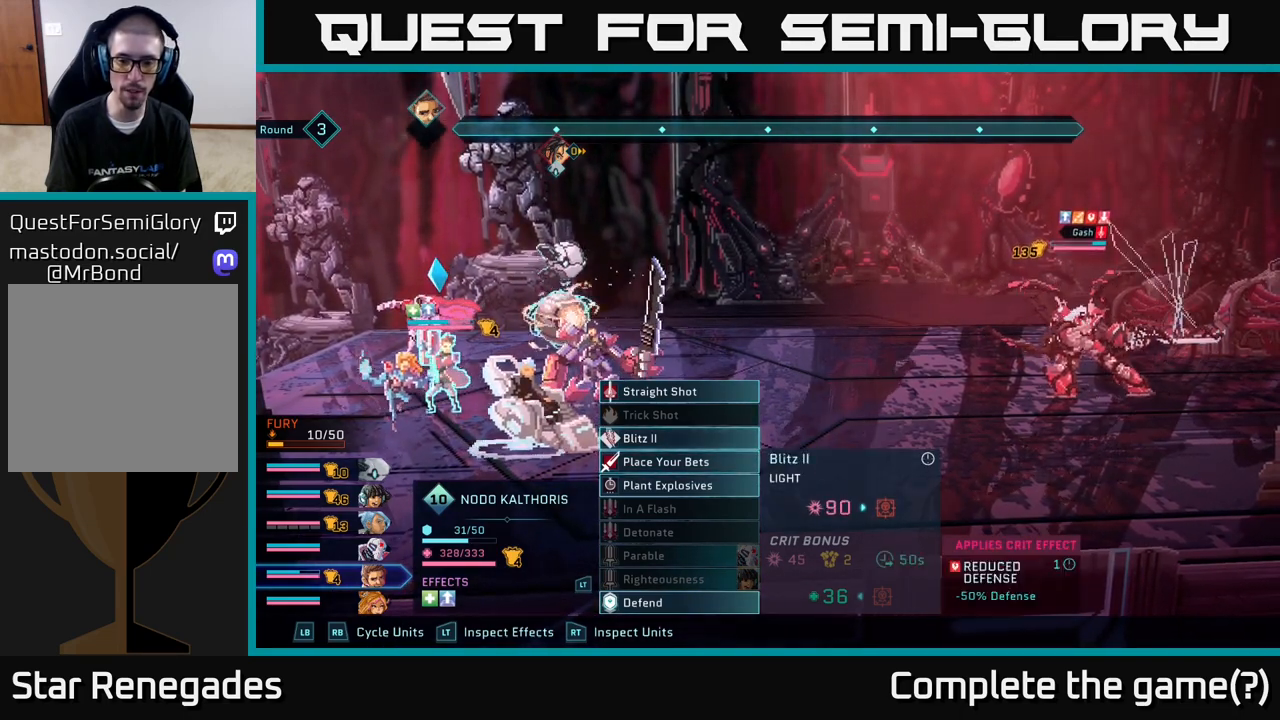
{"buttons": [], "left_stick": "center", "right_stick": "center", "events": []}
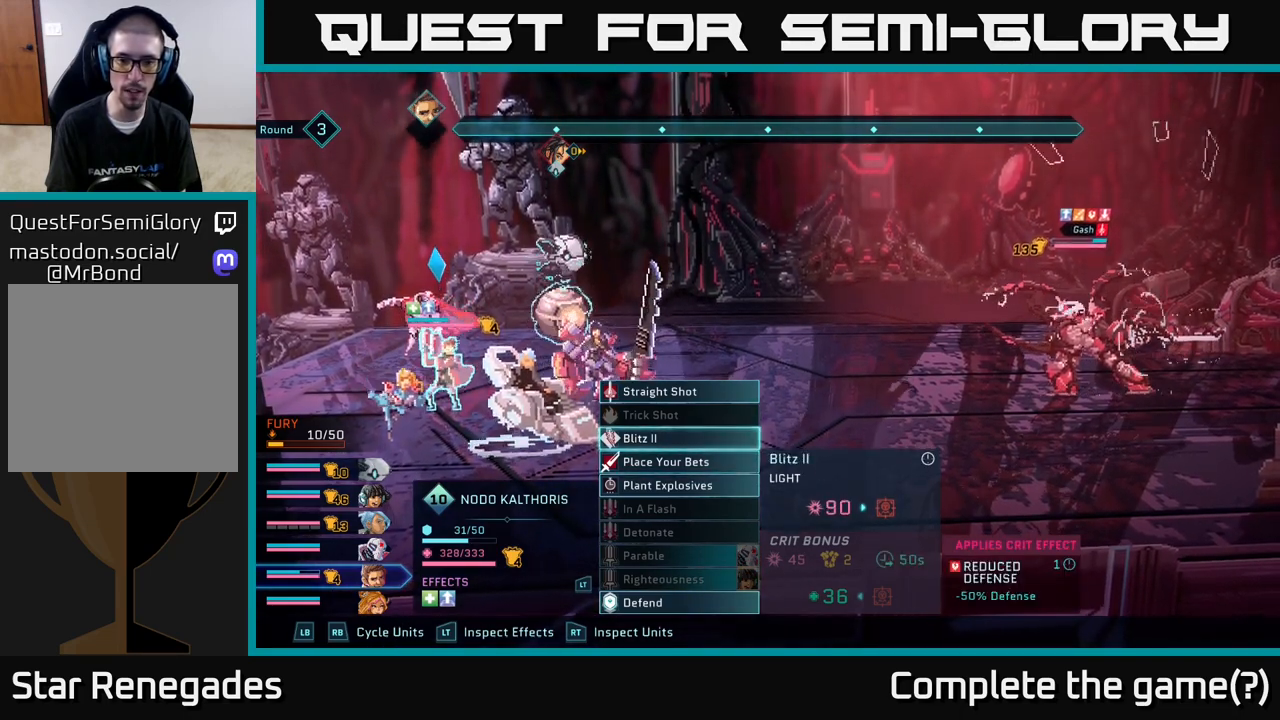
{"buttons": ["DPAD_DOWN"], "left_stick": "center", "right_stick": "center", "events": [[433, "DPAD_DOWN", "down"]]}
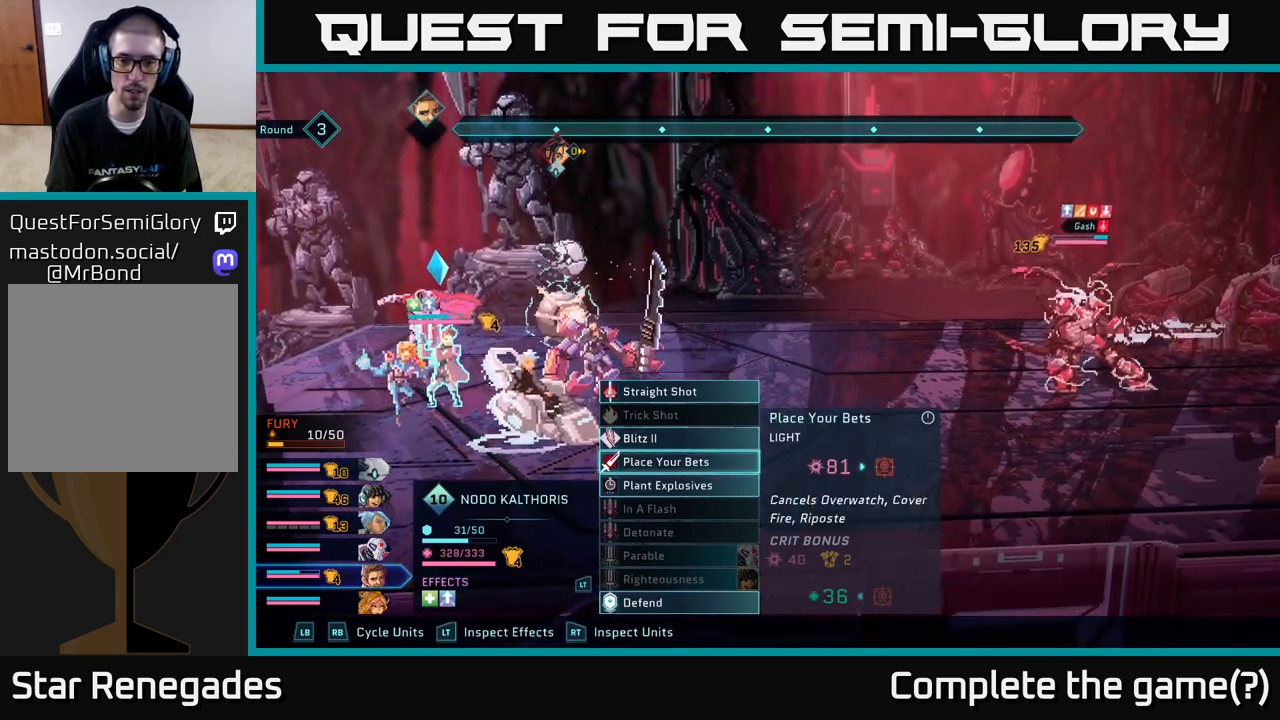
{"buttons": [], "left_stick": "center", "right_stick": "center", "events": [[33, "DPAD_DOWN", "up"], [183, "DPAD_UP", "down"], [300, "DPAD_UP", "up"]]}
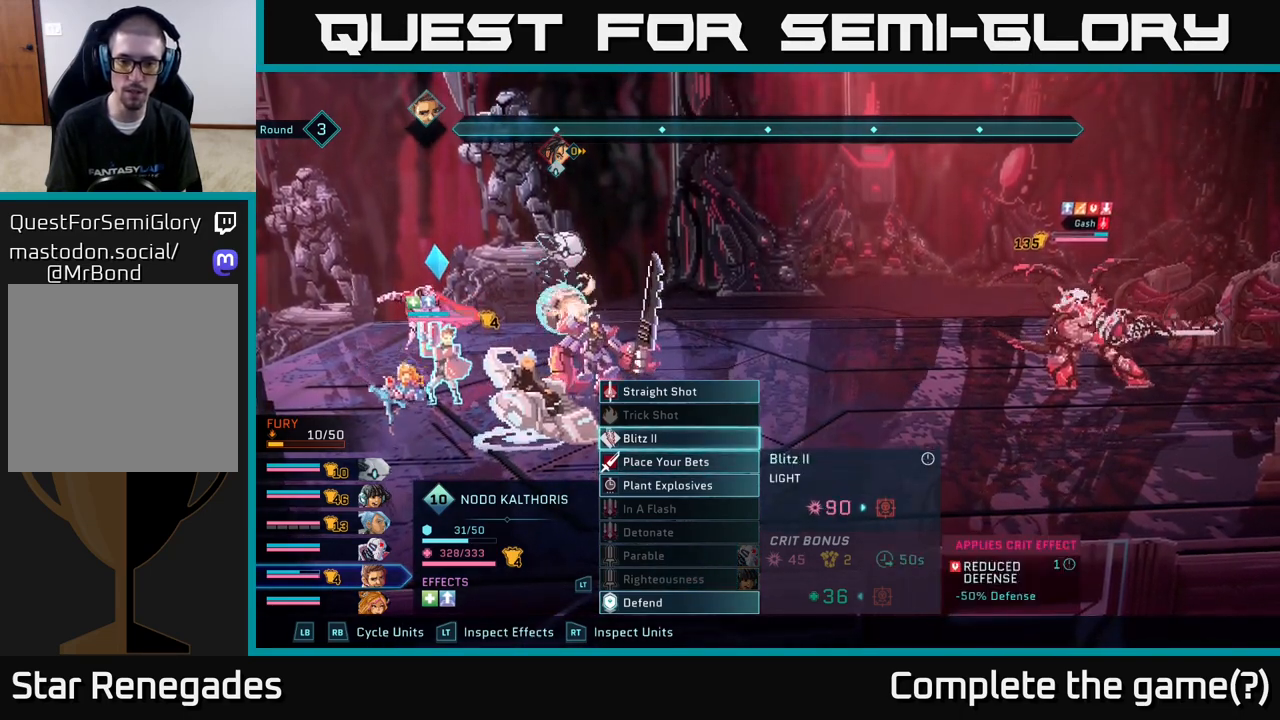
{"buttons": [], "left_stick": "center", "right_stick": "center", "events": []}
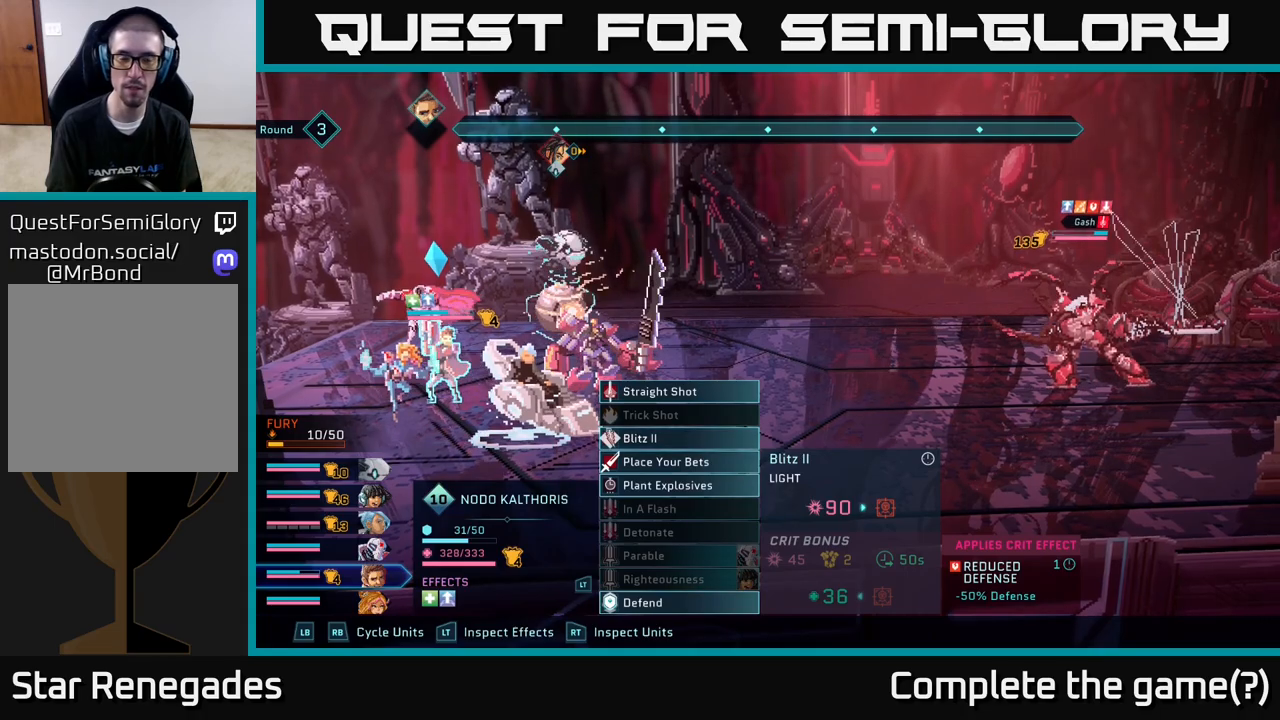
{"buttons": [], "left_stick": "center", "right_stick": "center", "events": []}
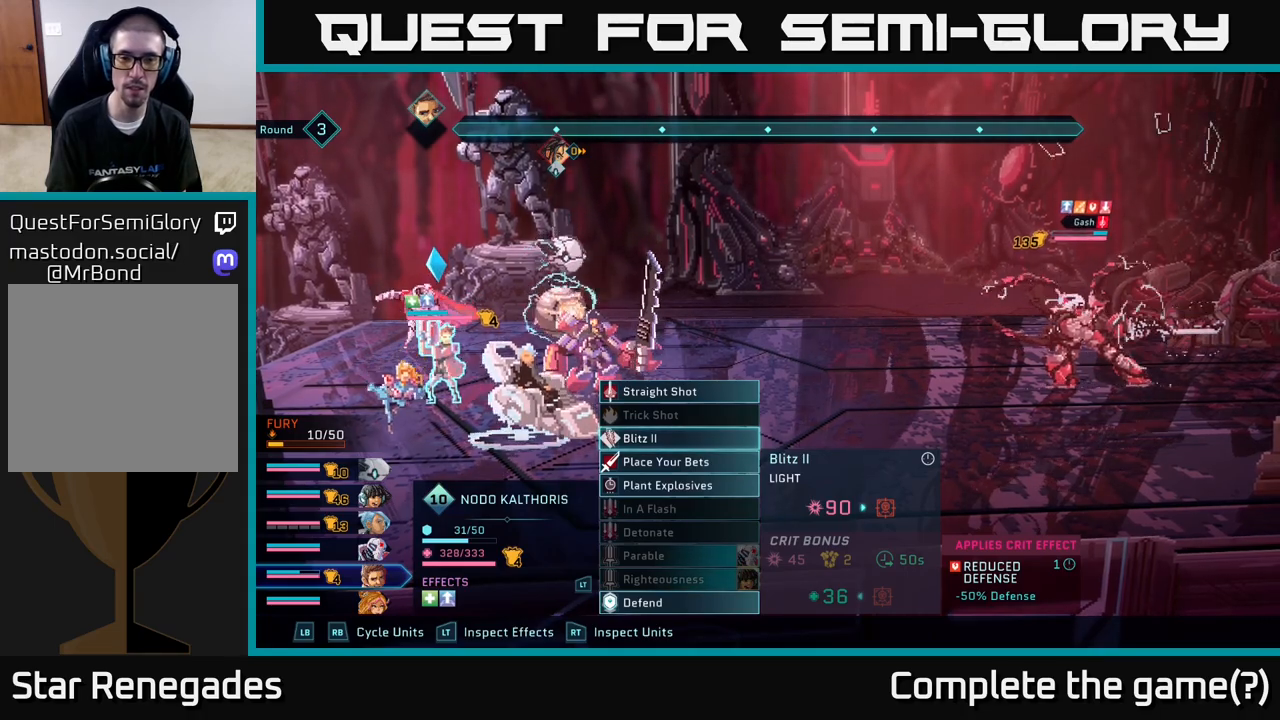
{"buttons": [], "left_stick": "center", "right_stick": "center", "events": [[300, "DPAD_DOWN", "down"], [400, "DPAD_DOWN", "up"]]}
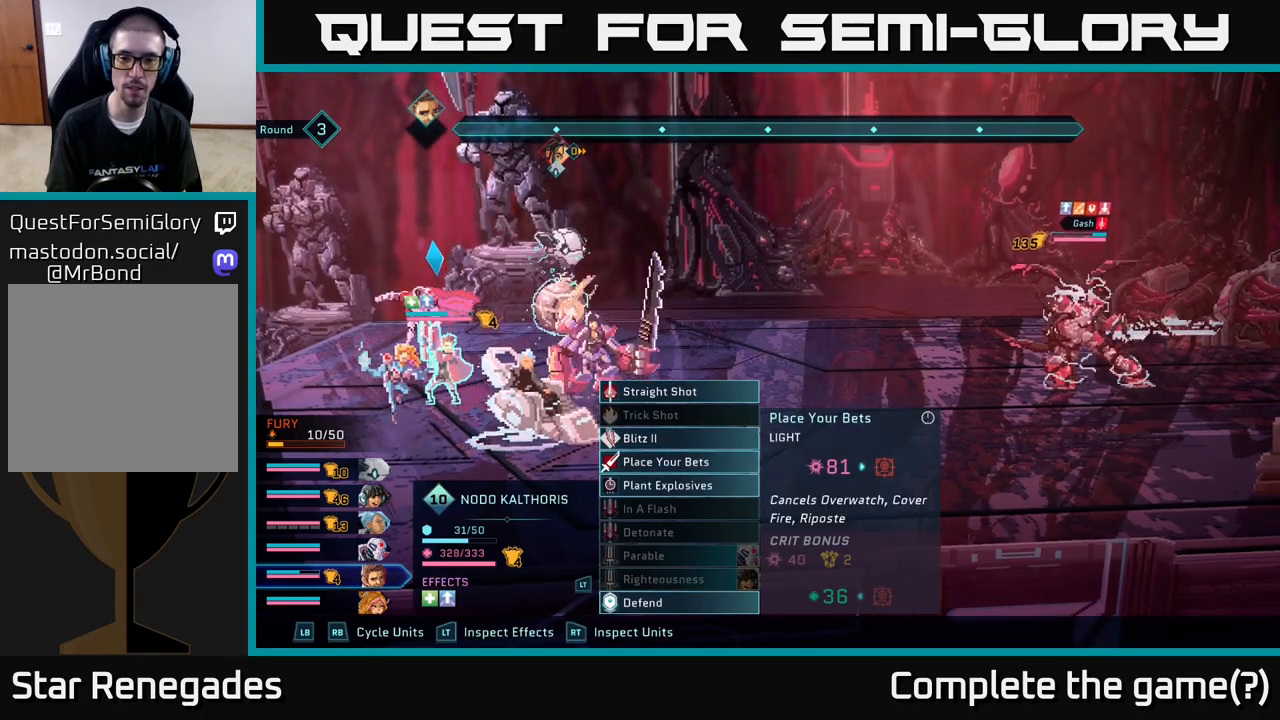
{"buttons": [], "left_stick": "center", "right_stick": "center", "events": [[67, "DPAD_UP", "down"], [150, "DPAD_UP", "up"]]}
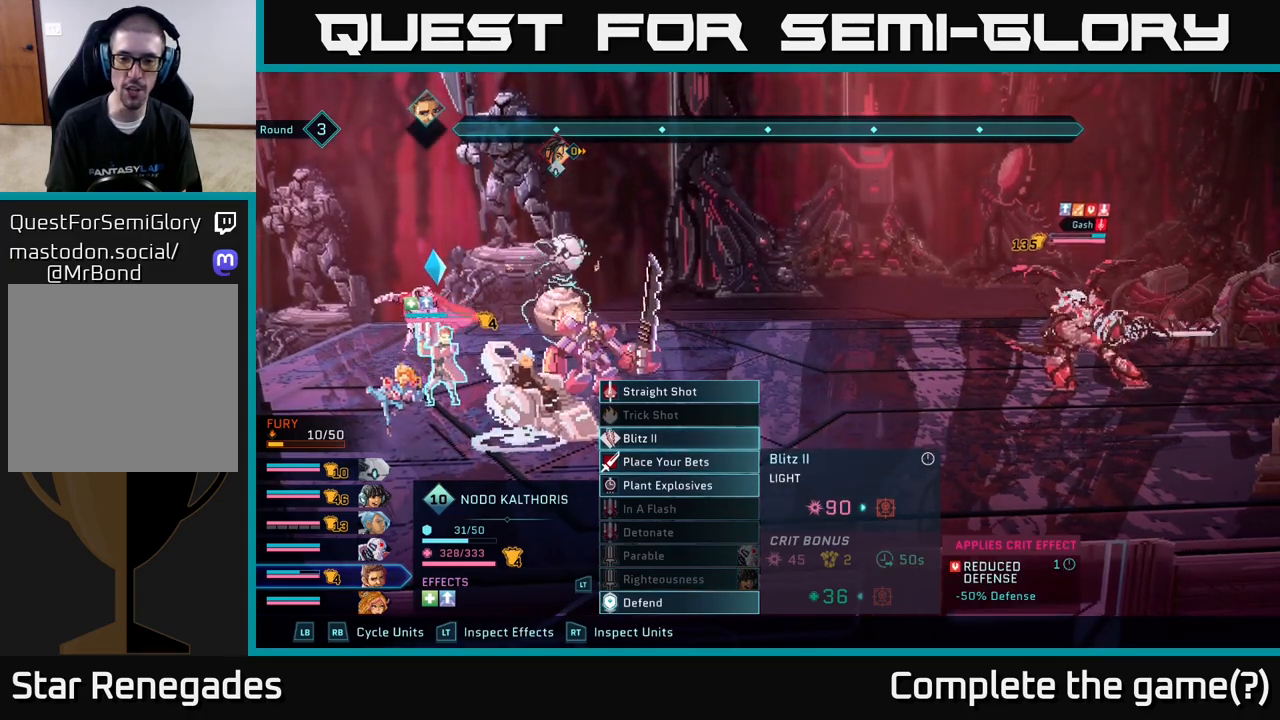
{"buttons": [], "left_stick": "center", "right_stick": "center", "events": []}
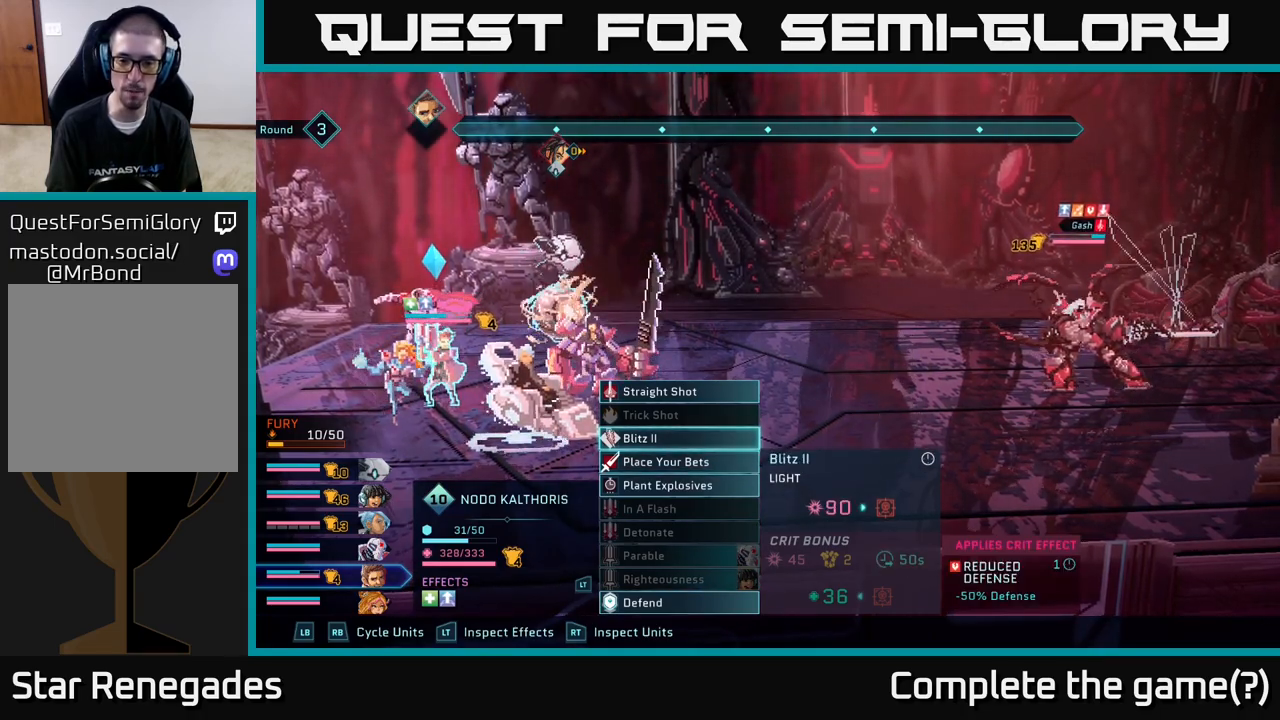
{"buttons": [], "left_stick": "center", "right_stick": "center", "events": []}
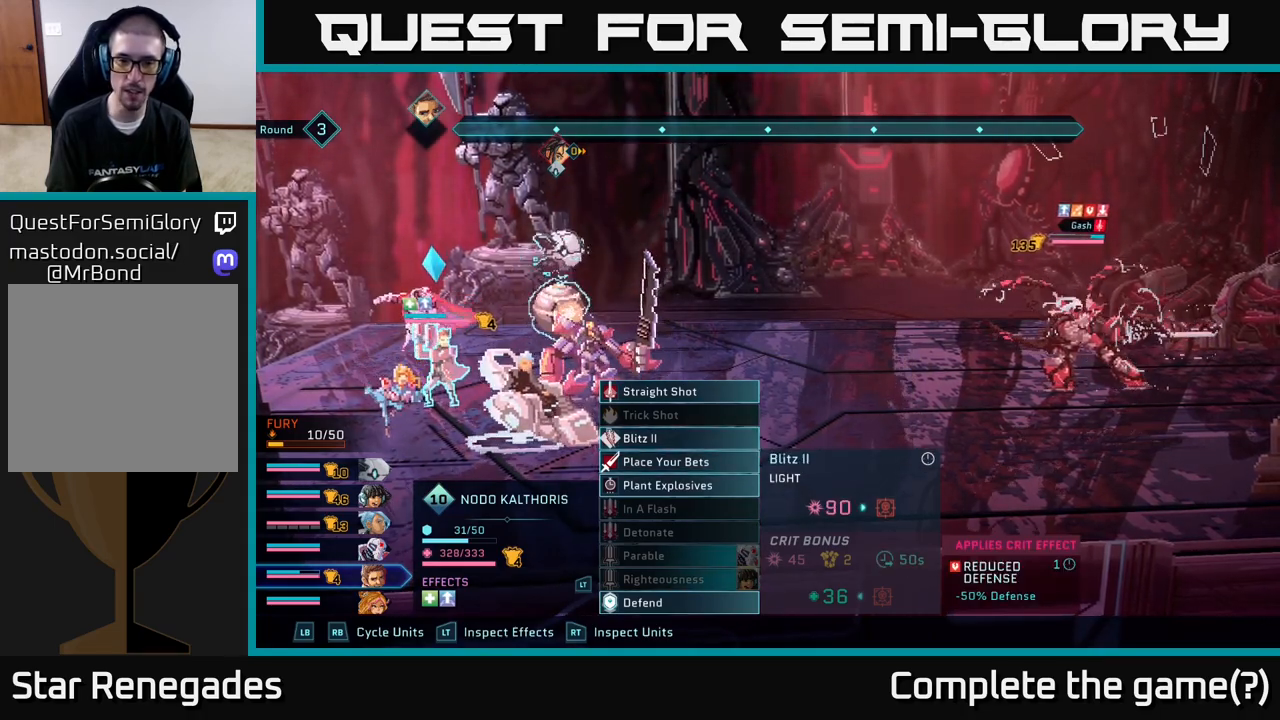
{"buttons": ["DPAD_UP"], "left_stick": "center", "right_stick": "center", "events": [[183, "DPAD_DOWN", "down"], [300, "DPAD_DOWN", "up"], [450, "DPAD_UP", "down"]]}
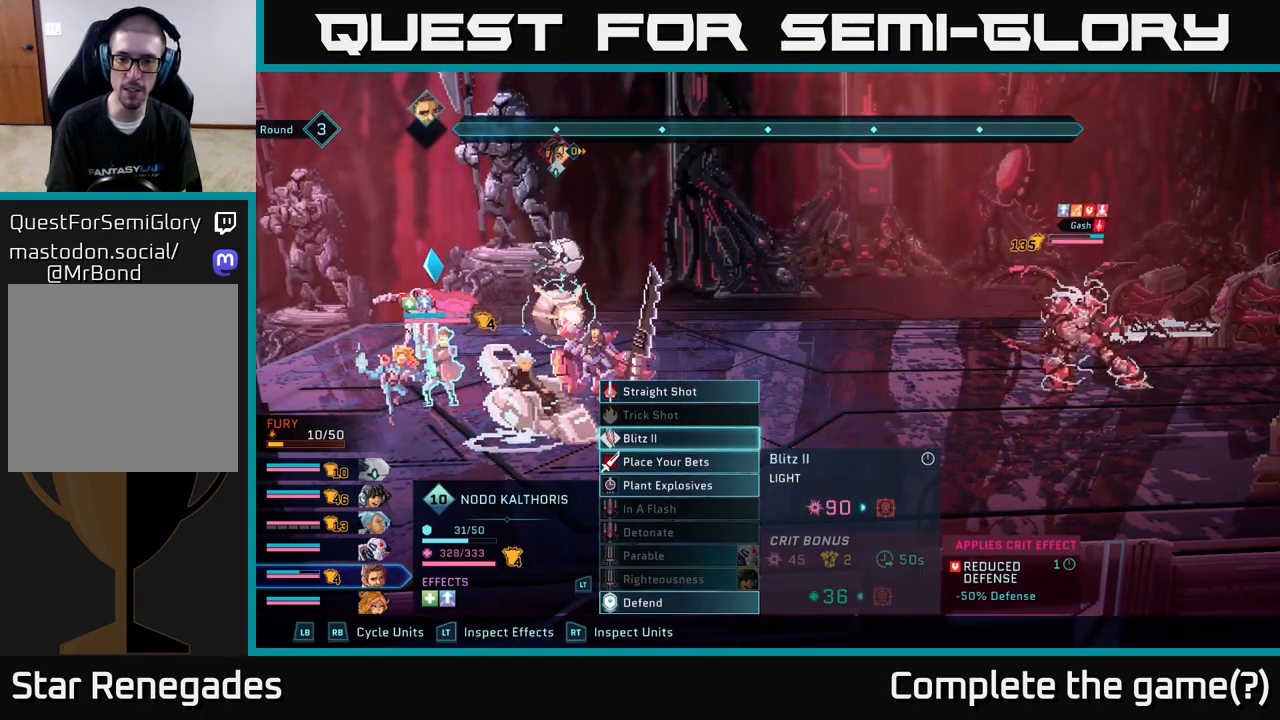
{"buttons": [], "left_stick": "center", "right_stick": "center", "events": [[50, "DPAD_UP", "up"]]}
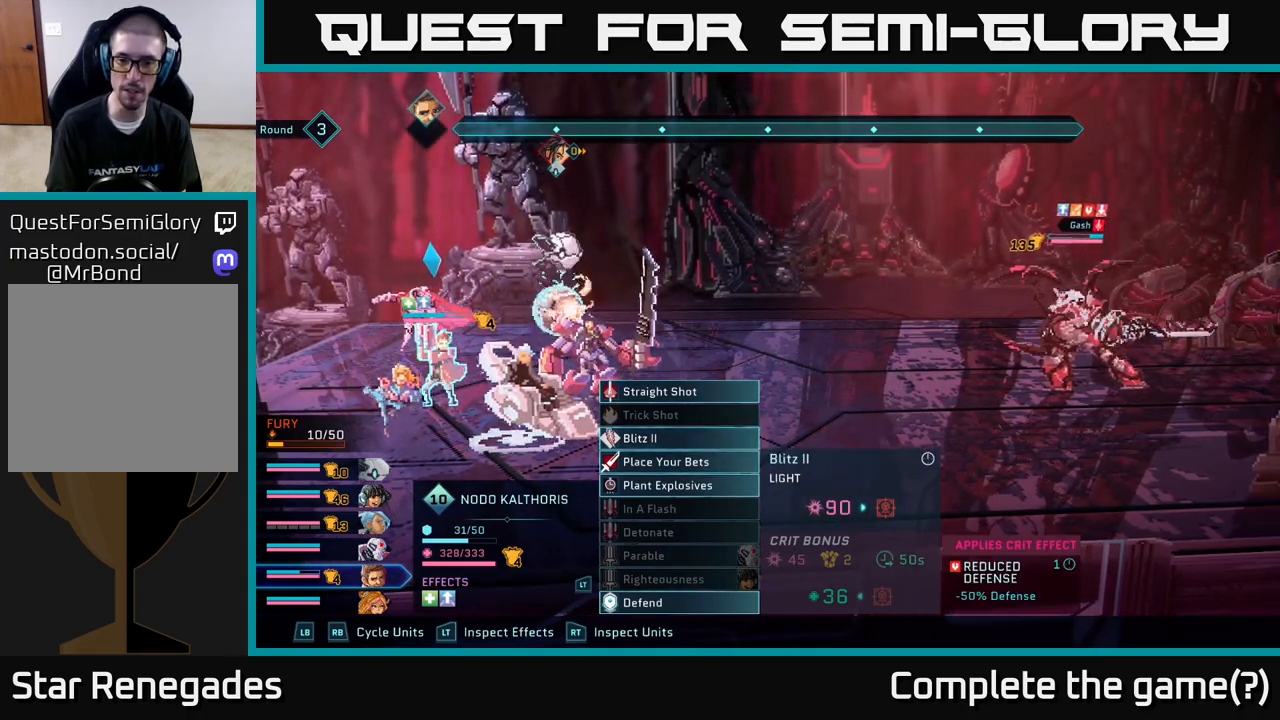
{"buttons": [], "left_stick": "center", "right_stick": "center", "events": [[300, "A", "down"], [383, "A", "up"]]}
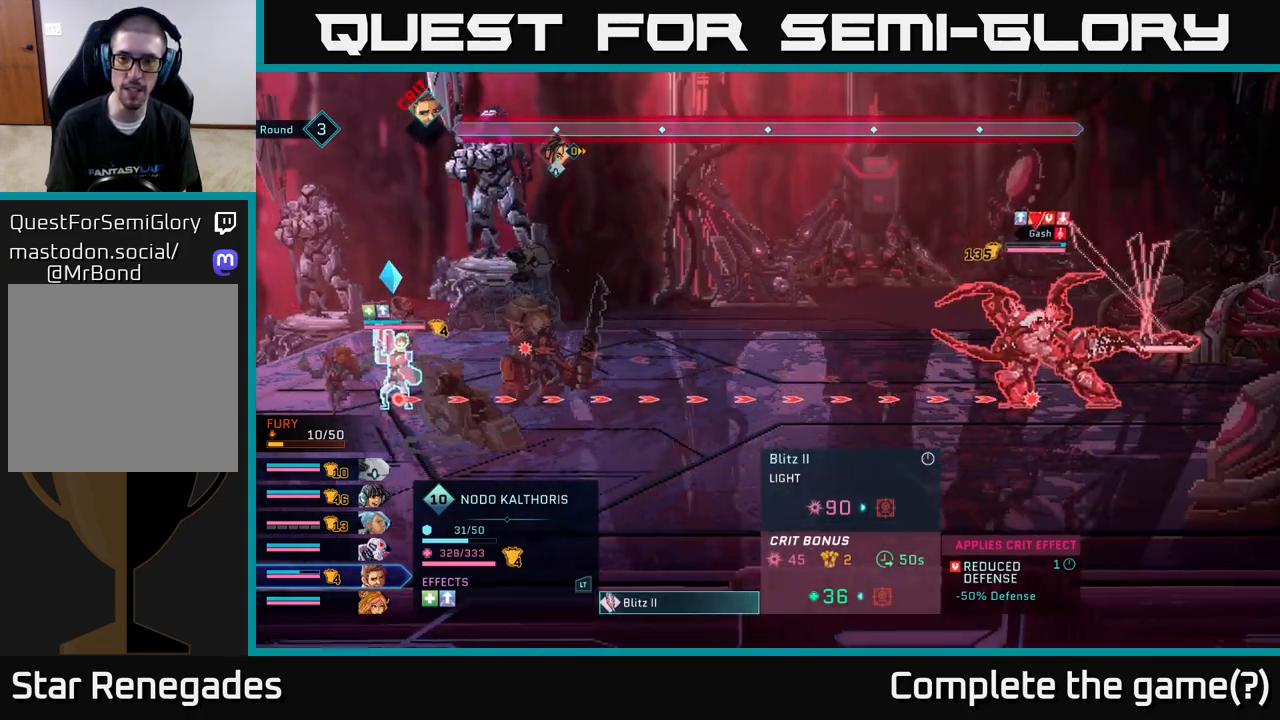
{"buttons": [], "left_stick": "center", "right_stick": "center", "events": []}
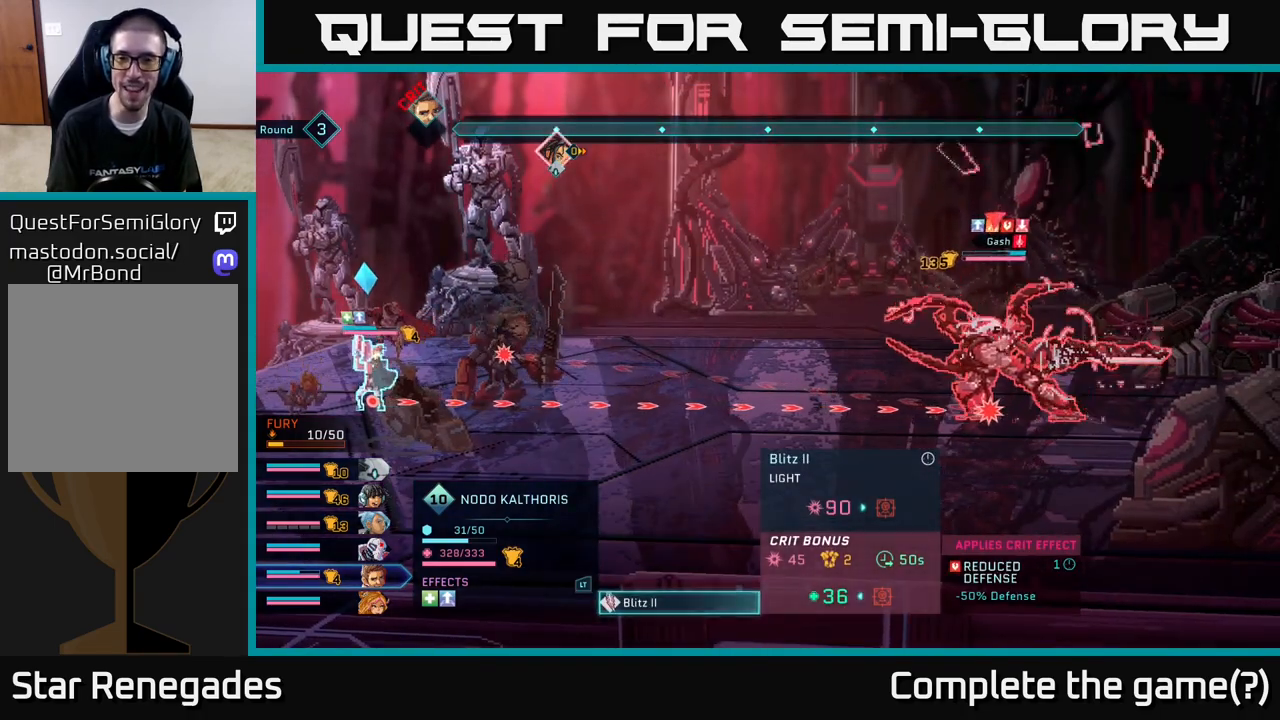
{"buttons": [], "left_stick": "center", "right_stick": "center", "events": [[83, "A", "down"], [167, "A", "up"]]}